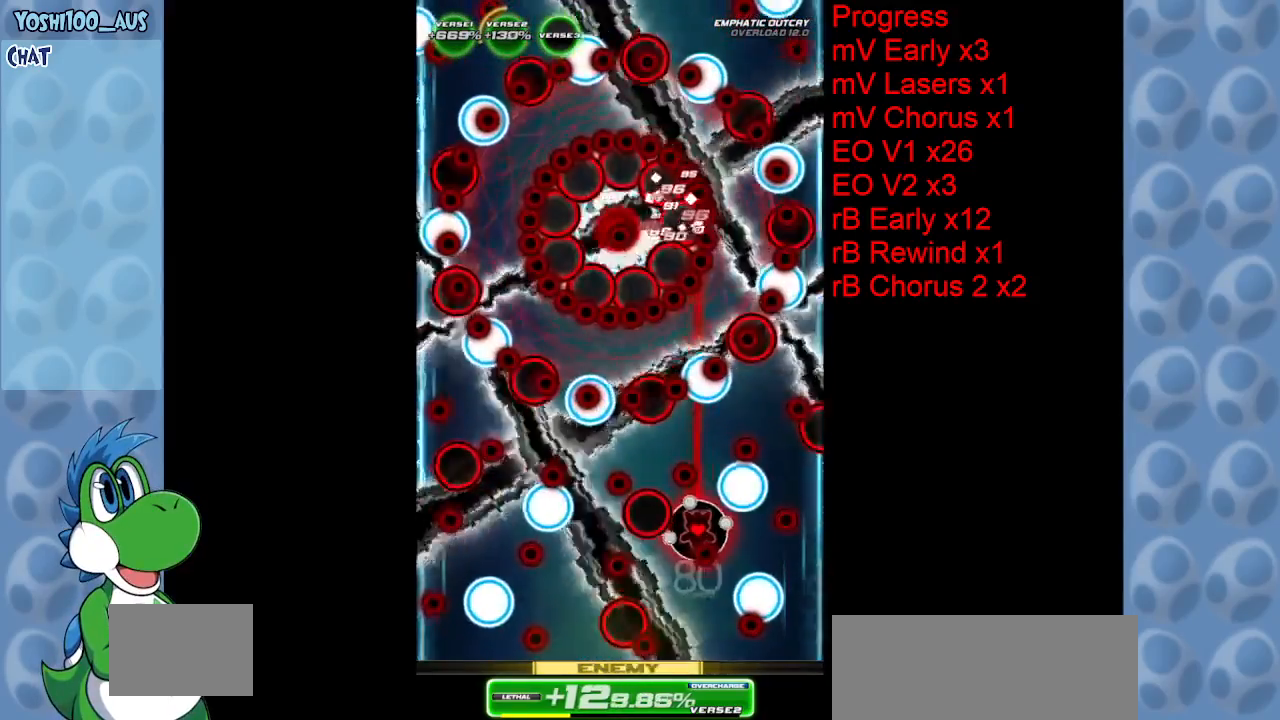
Gameplay with keyboard; each line is a JSON object with the keys held at the frame after it. "events" lists presses ("down") and releases ("up") of "c", "down", "left", "right", "up", "x" and "z" between this image and that frame as [ms after this image, input, new state], when the widget could be followed in between. No other keys are recorded. Mouse input is not recorded.
{"keys": [], "events": [[67, "z", "up"], [117, "right", "up"], [250, "right", "down"], [350, "z", "down"], [383, "right", "up"], [433, "z", "up"]]}
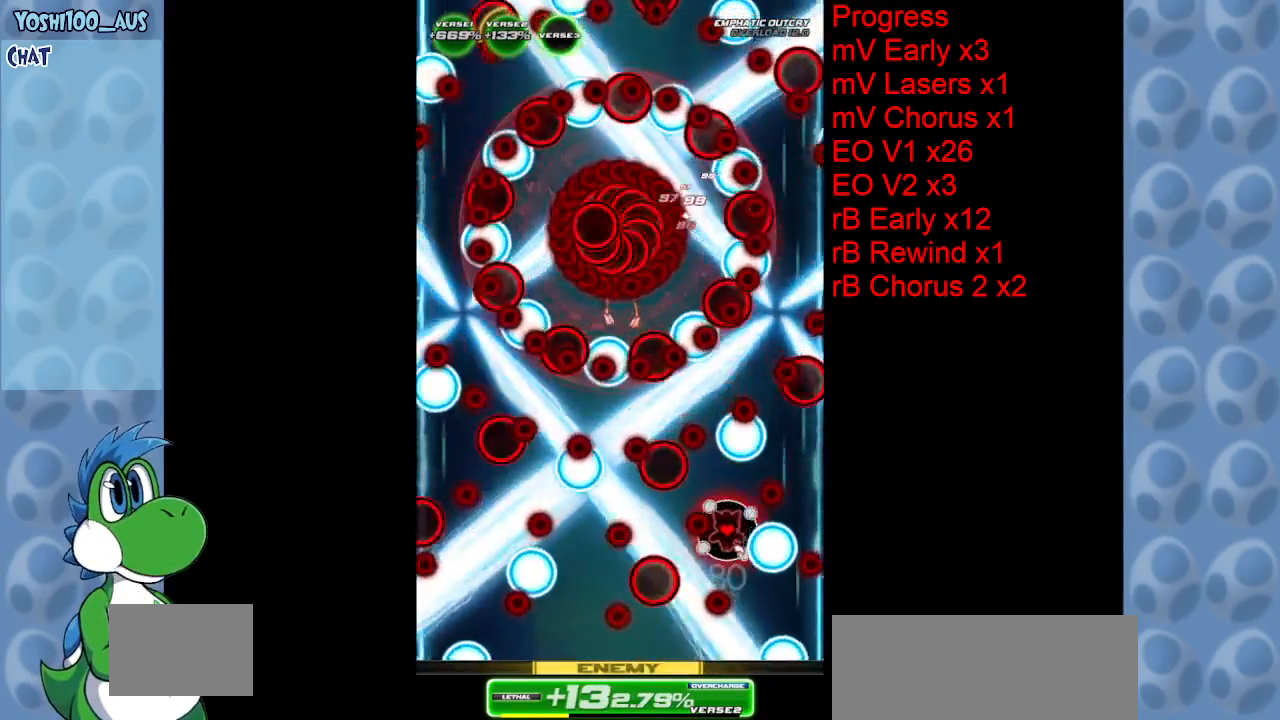
{"keys": ["down", "left"], "events": [[217, "x", "down"], [267, "down", "down"], [367, "x", "up"], [467, "left", "down"]]}
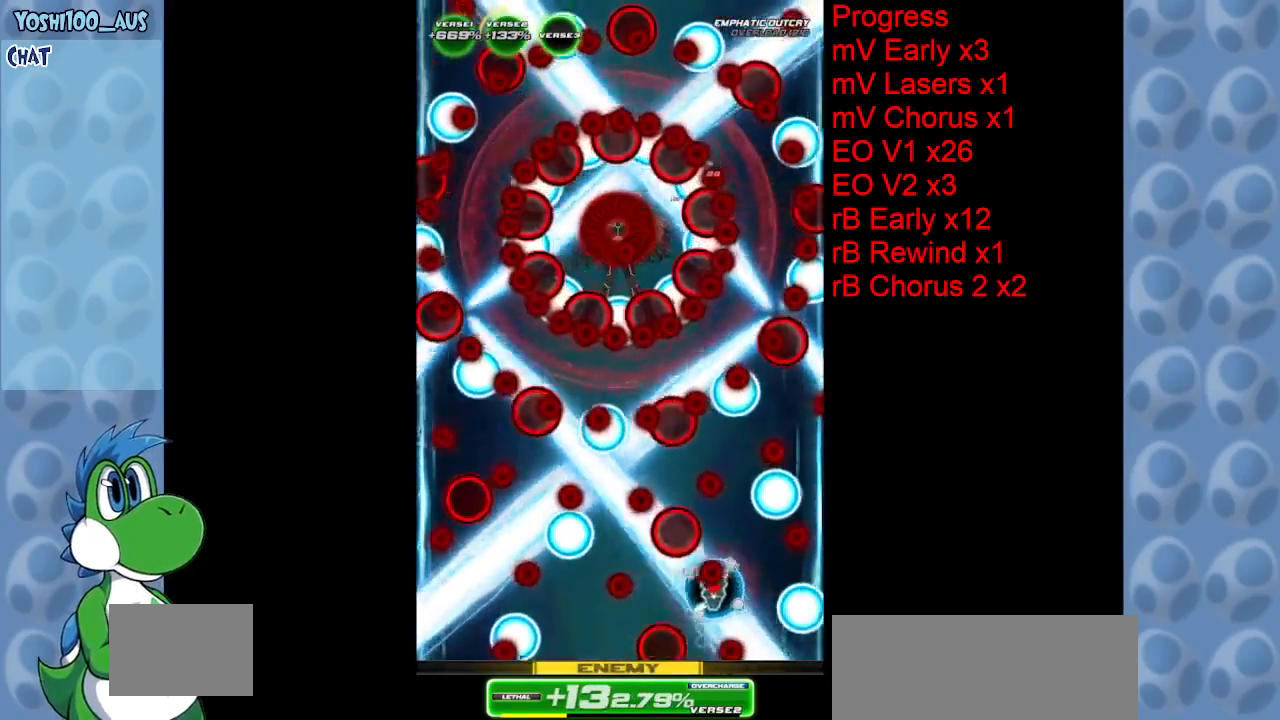
{"keys": ["left"], "events": [[150, "z", "down"], [250, "z", "up"], [417, "down", "up"]]}
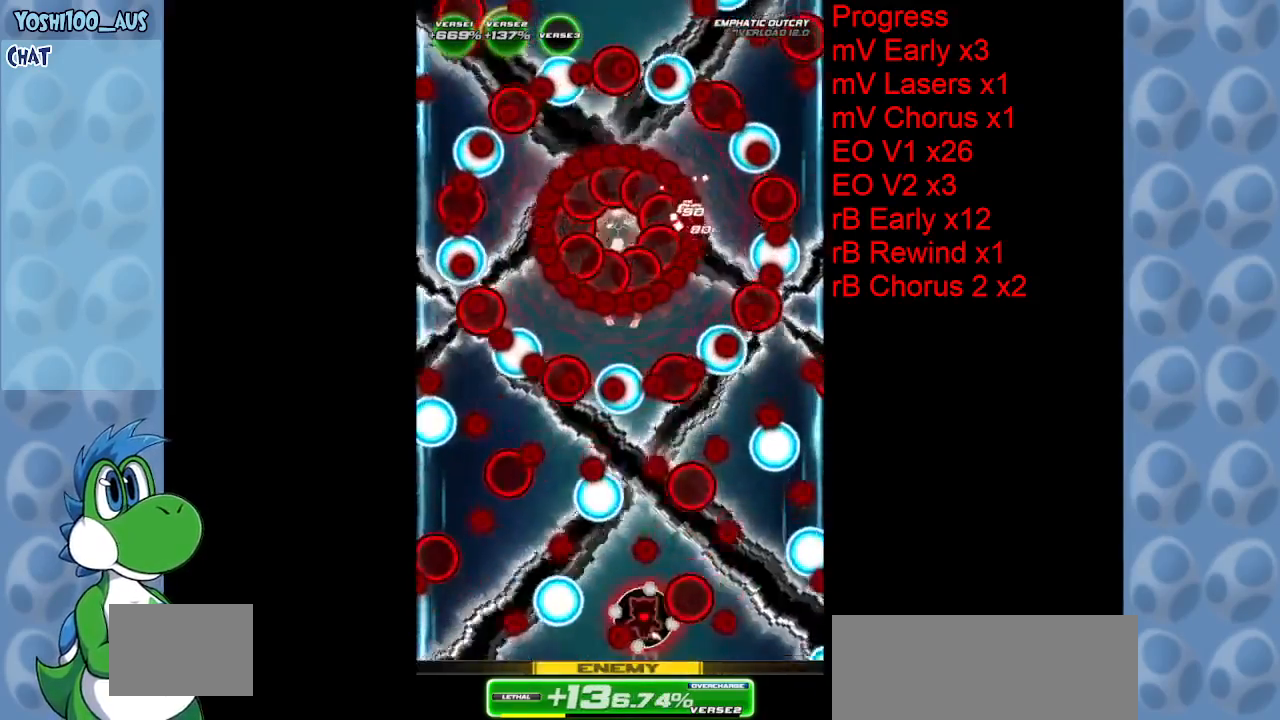
{"keys": ["up", "x"], "events": [[17, "left", "up"], [67, "z", "down"], [117, "right", "down"], [167, "z", "up"], [250, "right", "up"], [350, "right", "down"], [400, "up", "down"], [433, "right", "up"], [433, "x", "down"]]}
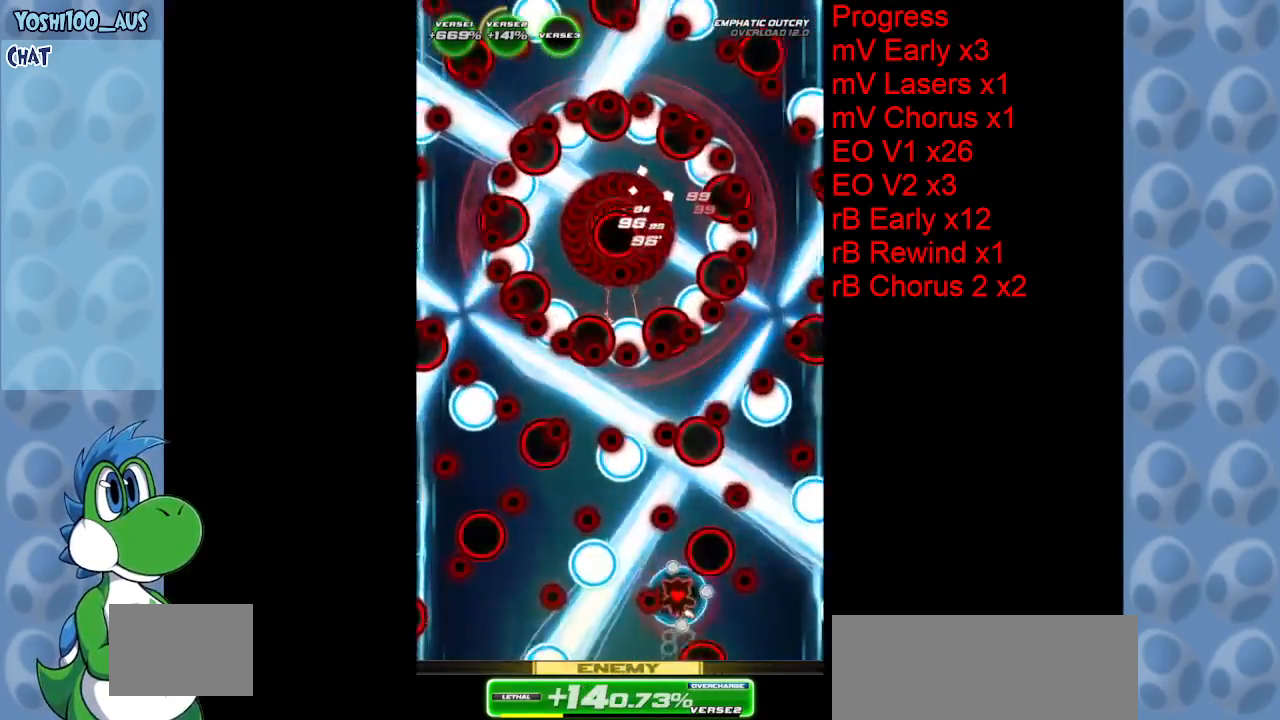
{"keys": ["up"], "events": [[33, "left", "down"], [83, "x", "up"], [167, "up", "up"], [367, "up", "down"], [367, "z", "down"], [500, "left", "up"], [500, "z", "up"]]}
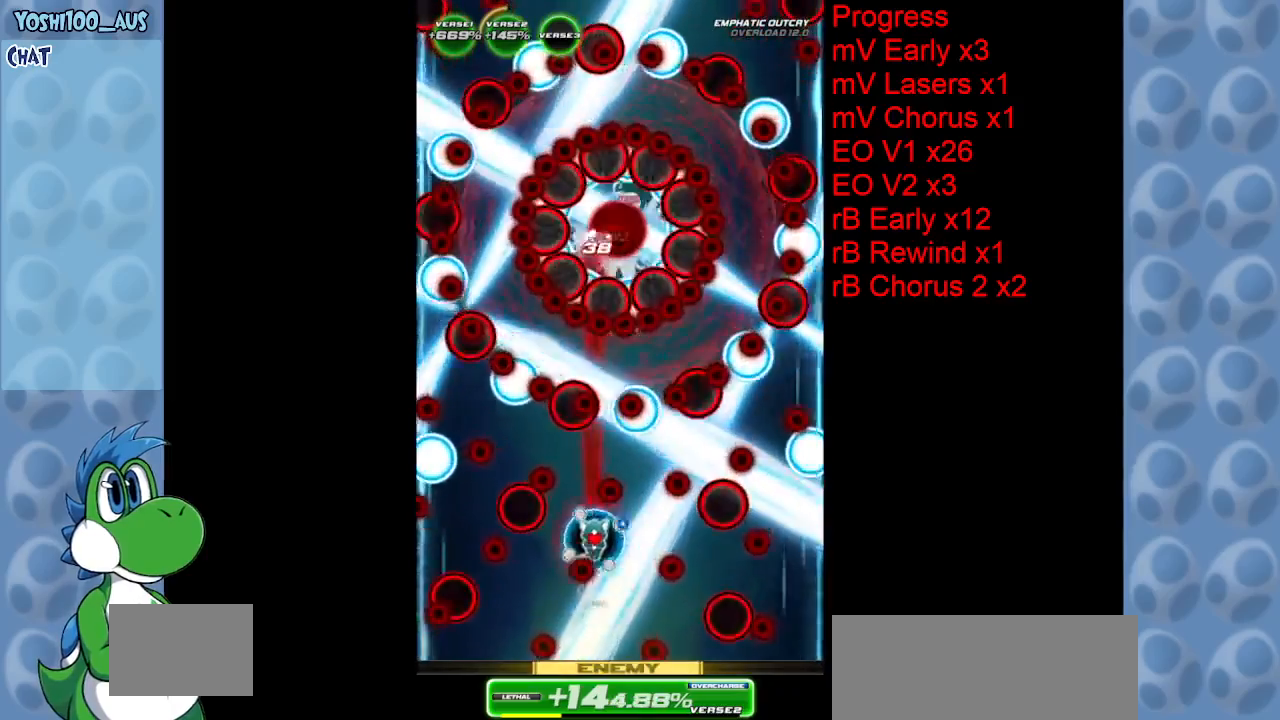
{"keys": [], "events": [[67, "left", "down"], [67, "up", "up"], [133, "left", "up"], [233, "z", "down"], [333, "z", "up"]]}
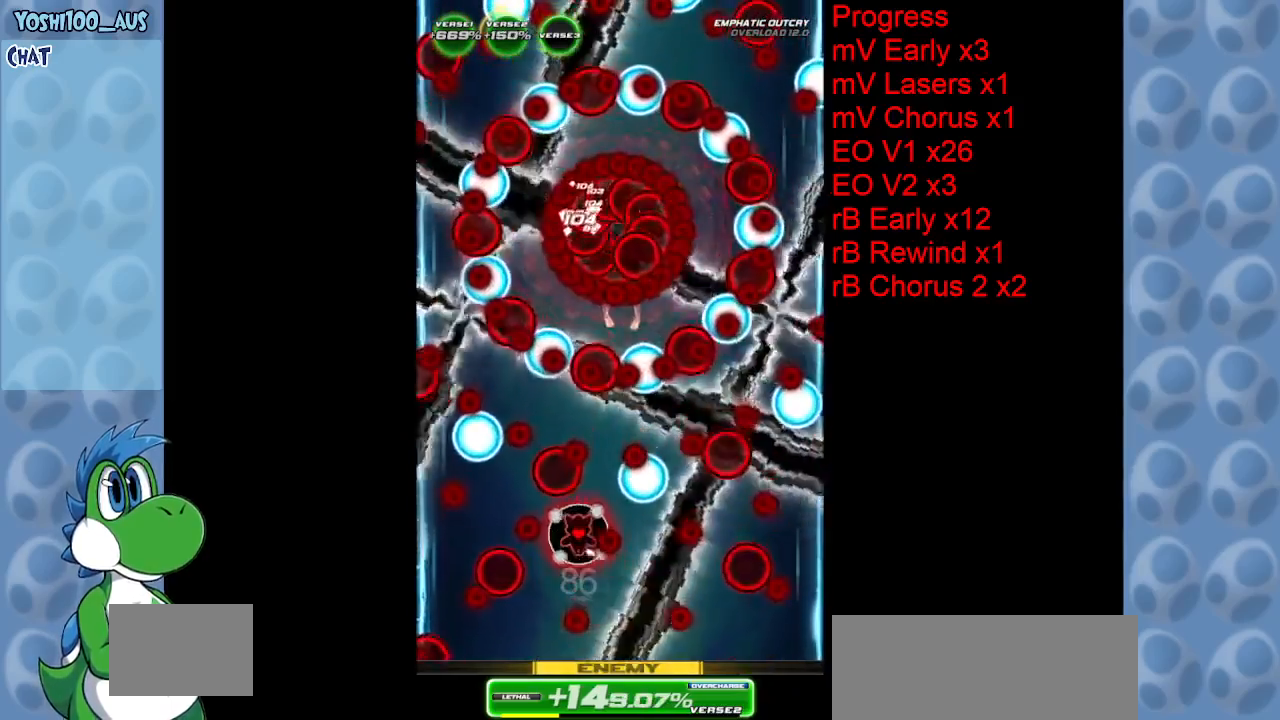
{"keys": [], "events": [[167, "z", "down"], [217, "right", "down"], [350, "right", "up"], [350, "z", "up"]]}
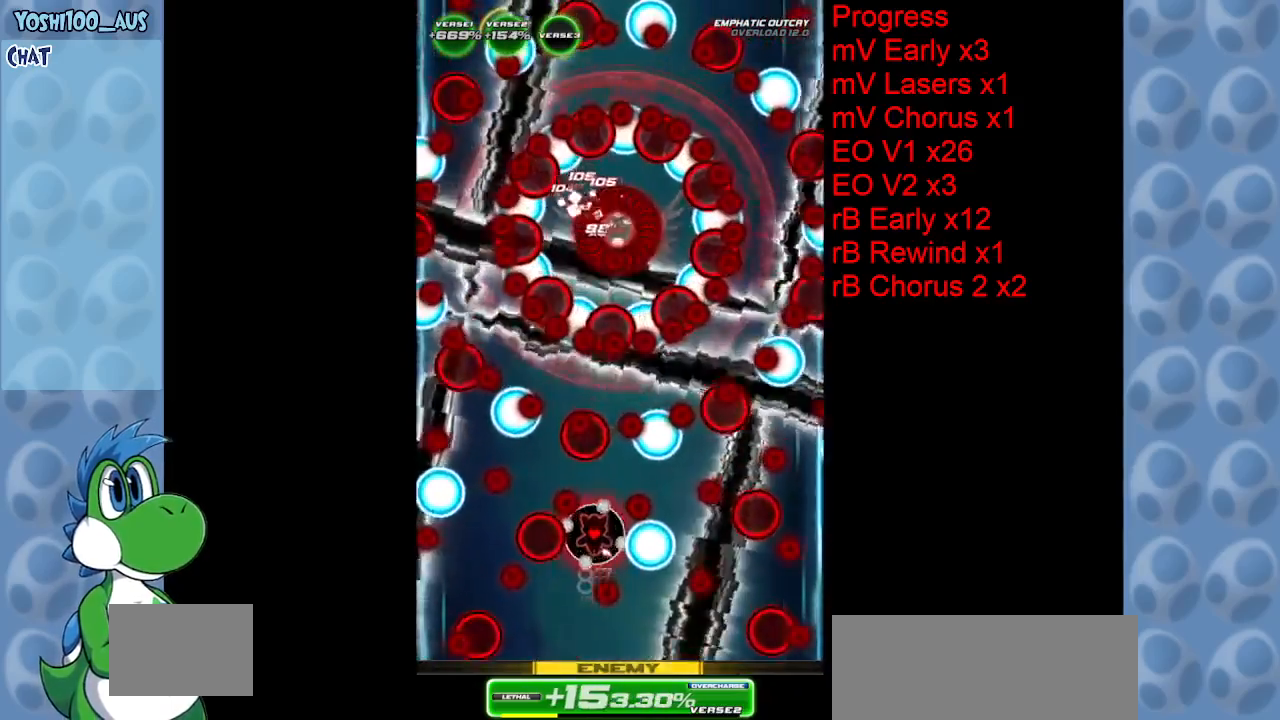
{"keys": ["right", "z"], "events": [[33, "z", "down"], [133, "right", "down"], [183, "right", "up"], [217, "z", "up"], [500, "right", "down"], [500, "z", "down"]]}
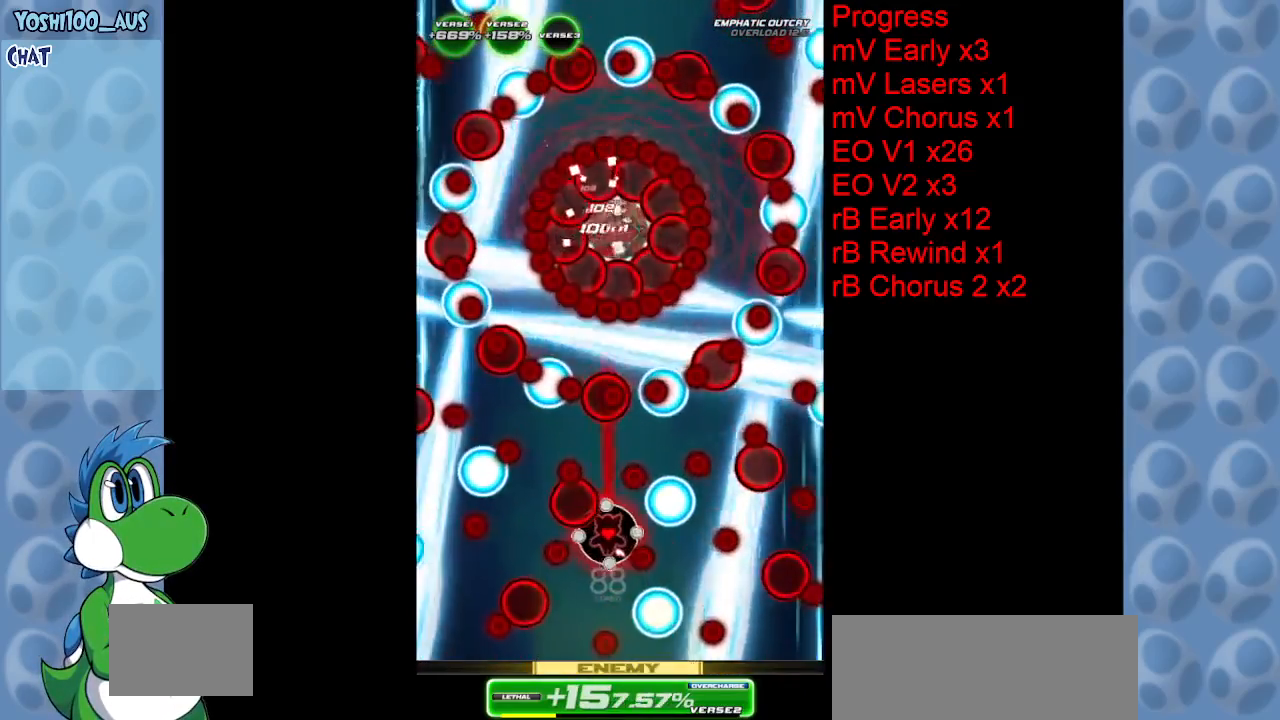
{"keys": ["down"], "events": [[50, "right", "up"], [133, "z", "up"], [333, "down", "down"], [367, "z", "down"], [467, "z", "up"]]}
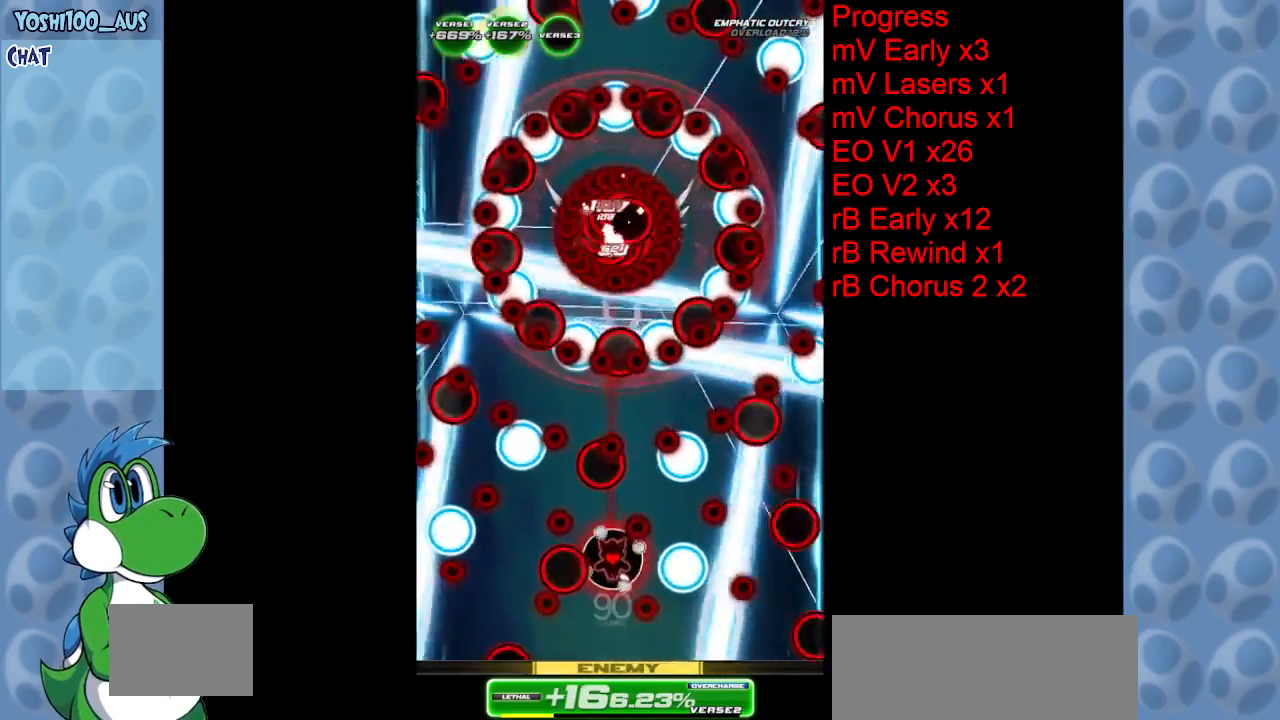
{"keys": [], "events": [[83, "down", "up"], [200, "down", "down"], [300, "left", "down"], [300, "z", "down"], [350, "left", "up"], [400, "z", "up"], [500, "down", "up"]]}
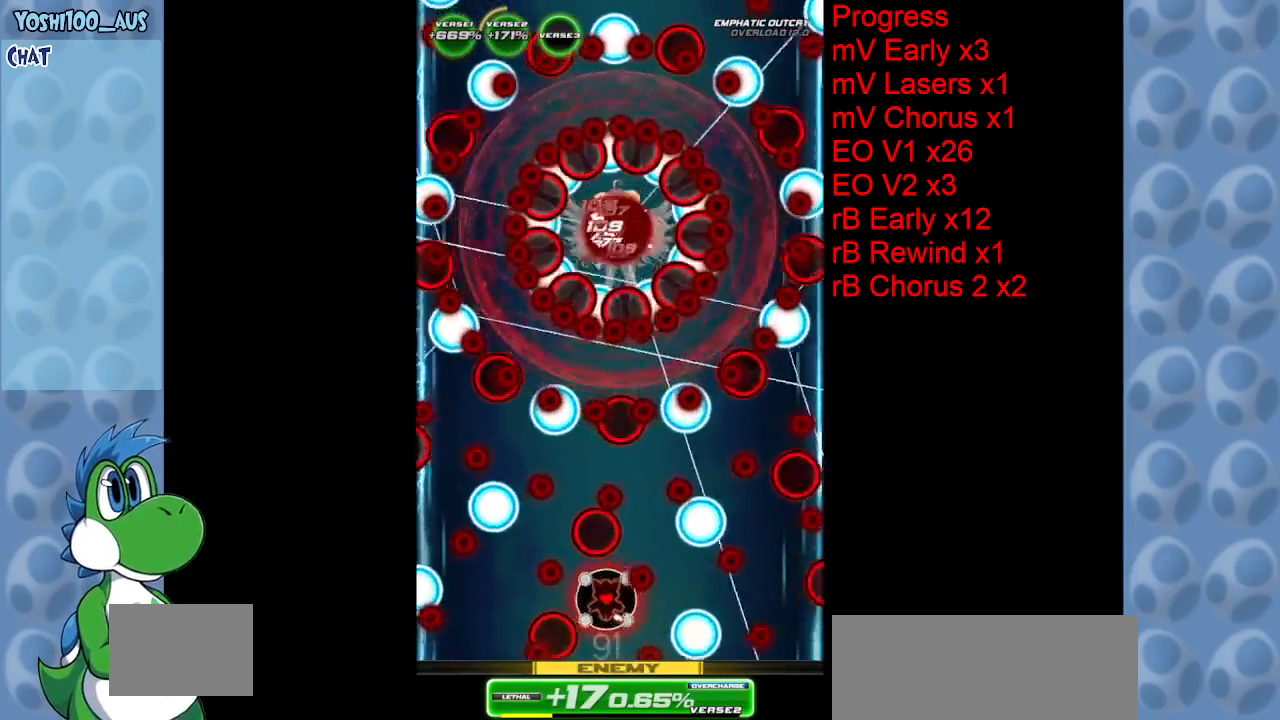
{"keys": [], "events": [[83, "right", "down"], [133, "x", "down"], [183, "up", "down"], [317, "x", "up"], [367, "right", "up"], [400, "up", "up"], [450, "right", "down"], [500, "right", "up"]]}
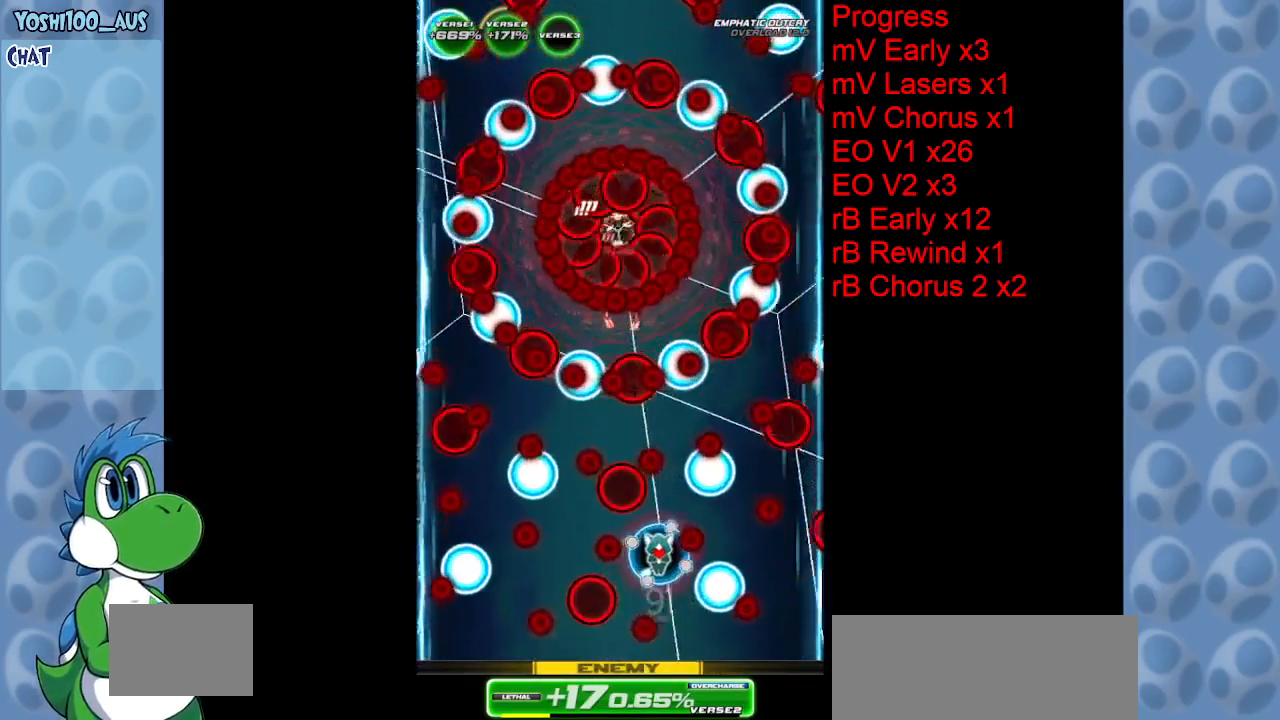
{"keys": [], "events": [[50, "down", "down"], [100, "z", "down"], [200, "right", "down"], [233, "z", "up"], [283, "right", "up"], [417, "down", "up"]]}
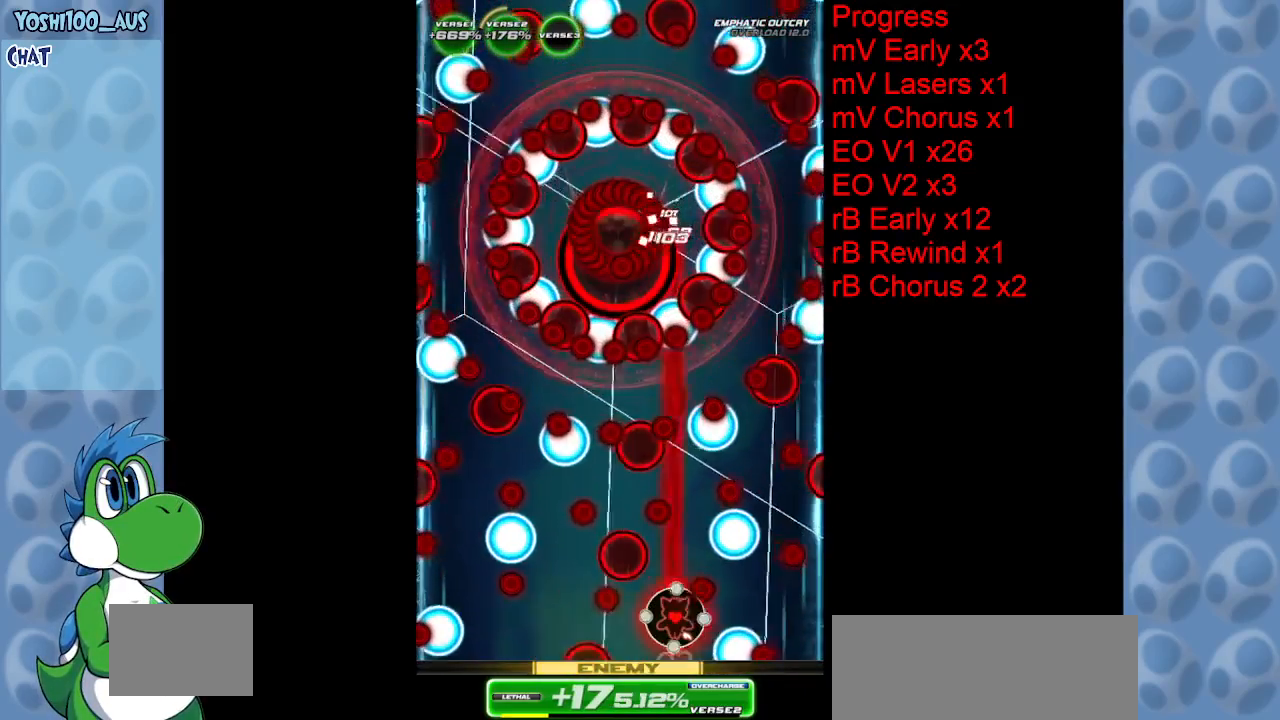
{"keys": ["z"], "events": [[17, "z", "down"], [117, "z", "up"], [383, "z", "down"]]}
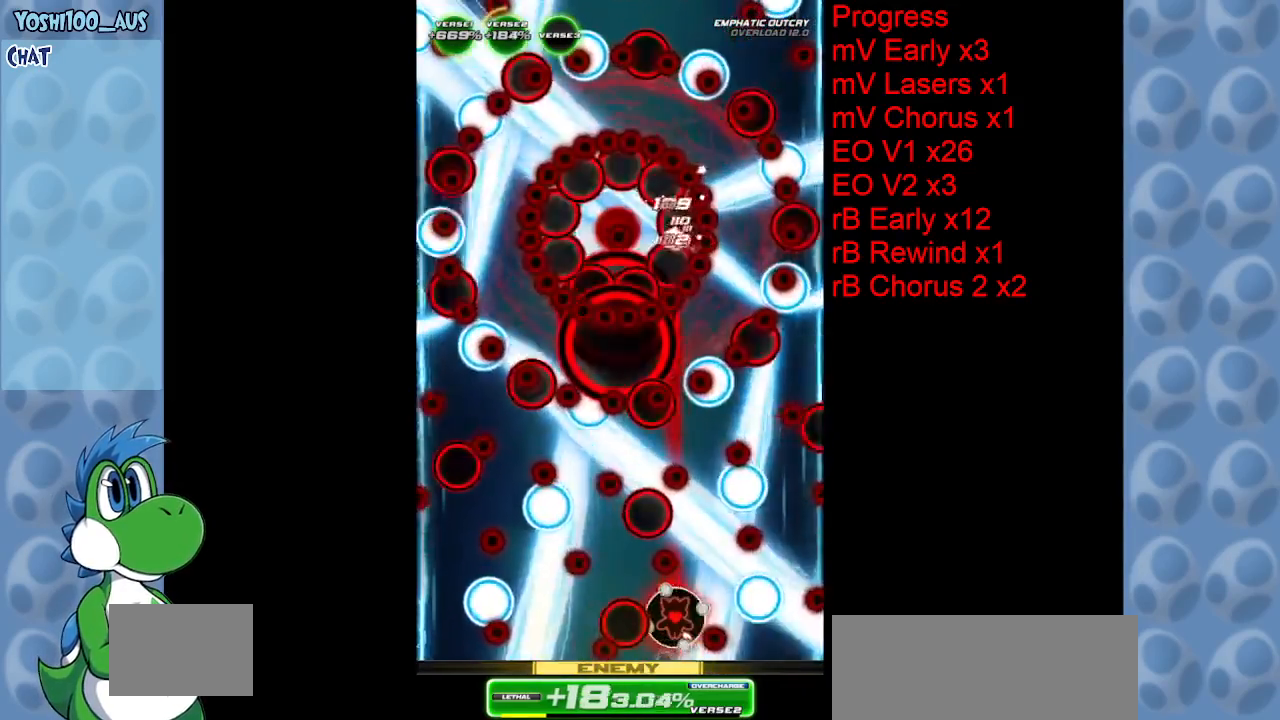
{"keys": ["left"], "events": [[50, "z", "up"], [100, "left", "down"], [317, "z", "down"], [467, "z", "up"]]}
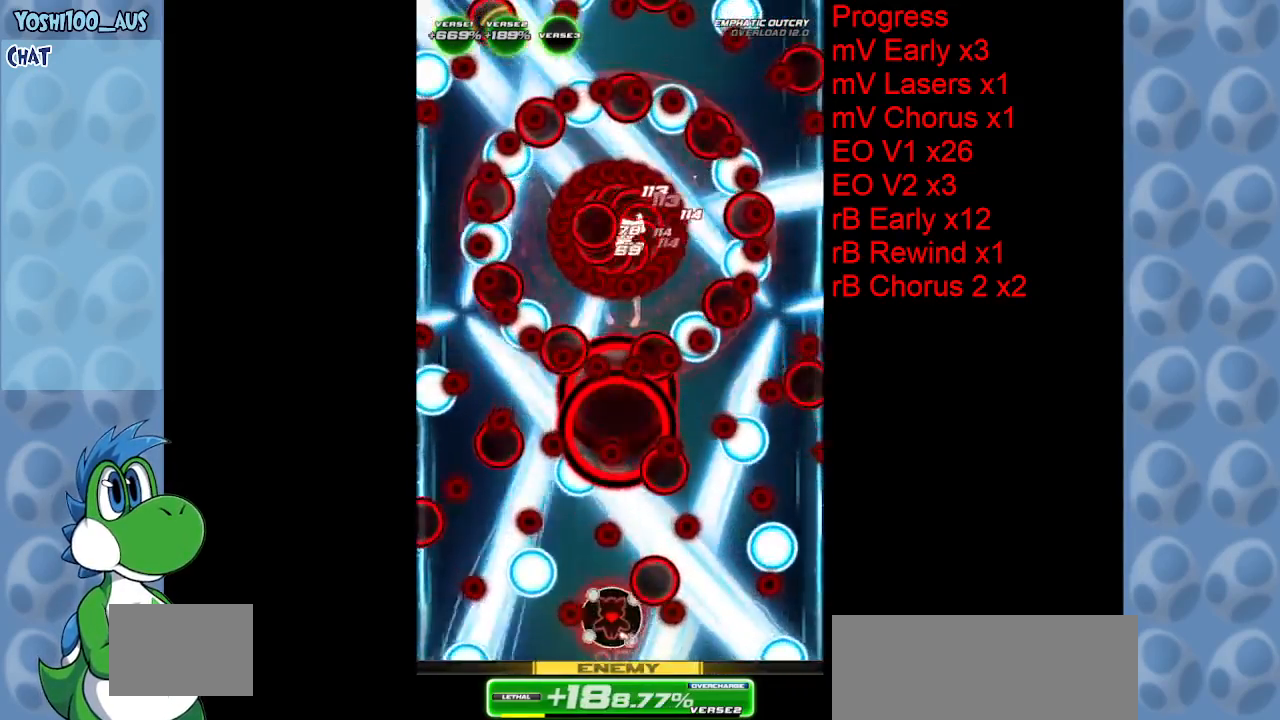
{"keys": [], "events": [[50, "left", "up"], [150, "left", "down"], [200, "z", "down"], [333, "z", "up"], [417, "left", "up"]]}
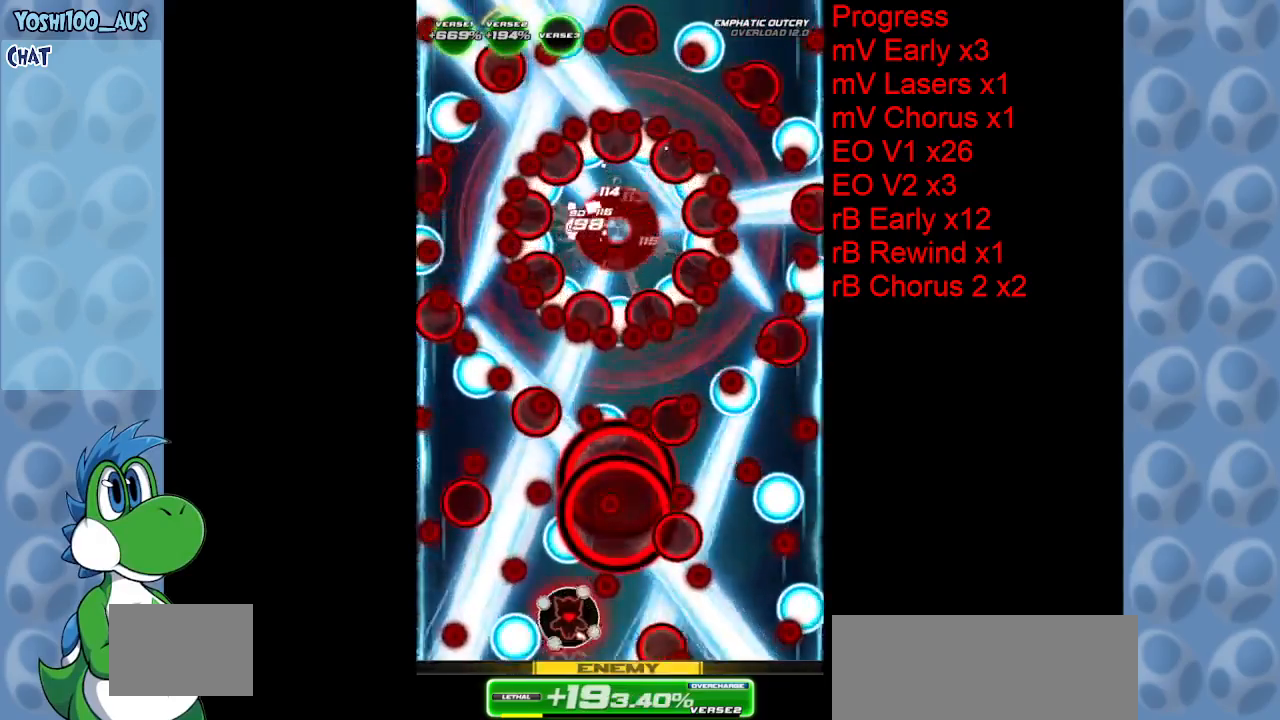
{"keys": ["right"], "events": [[67, "up", "down"], [117, "c", "down"], [167, "right", "down"], [250, "c", "up"], [300, "up", "up"]]}
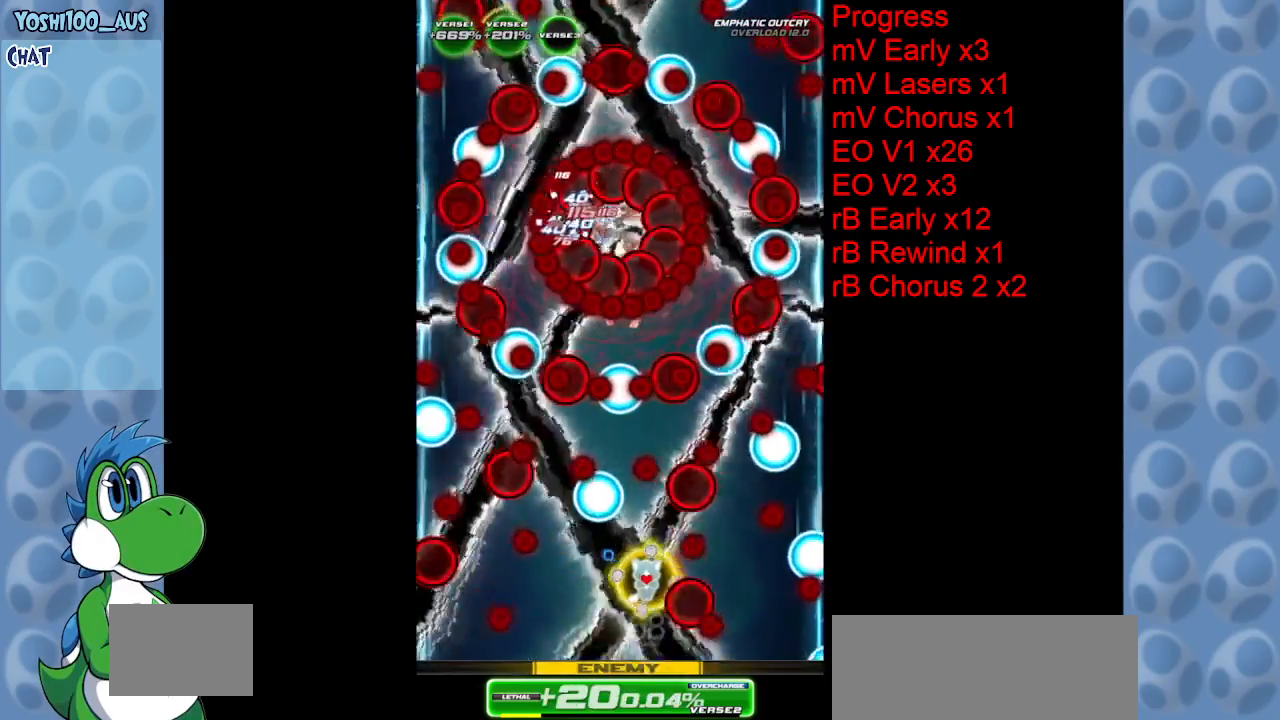
{"keys": ["down", "z"], "events": [[33, "z", "down"], [167, "z", "up"], [217, "right", "up"], [267, "down", "down"], [267, "left", "down"], [367, "z", "down"], [500, "left", "up"]]}
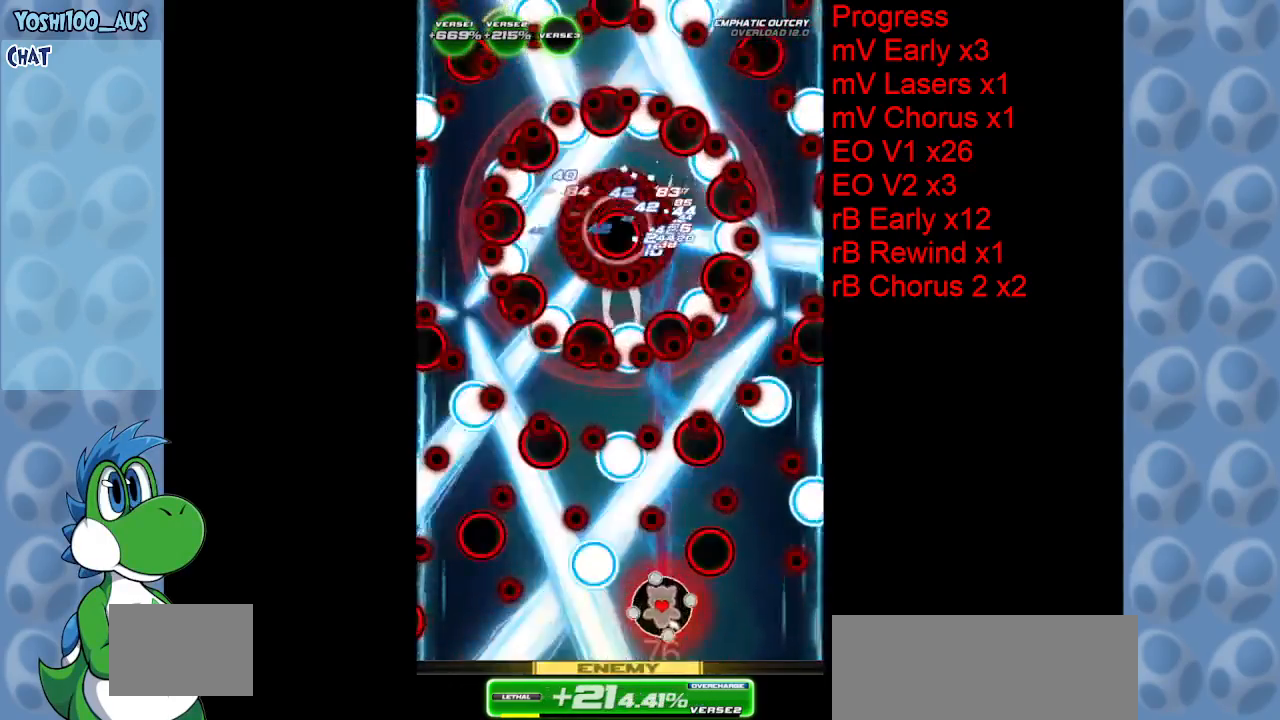
{"keys": [], "events": [[50, "down", "up"], [50, "z", "up"], [283, "z", "down"], [333, "left", "down"], [483, "left", "up"], [483, "z", "up"]]}
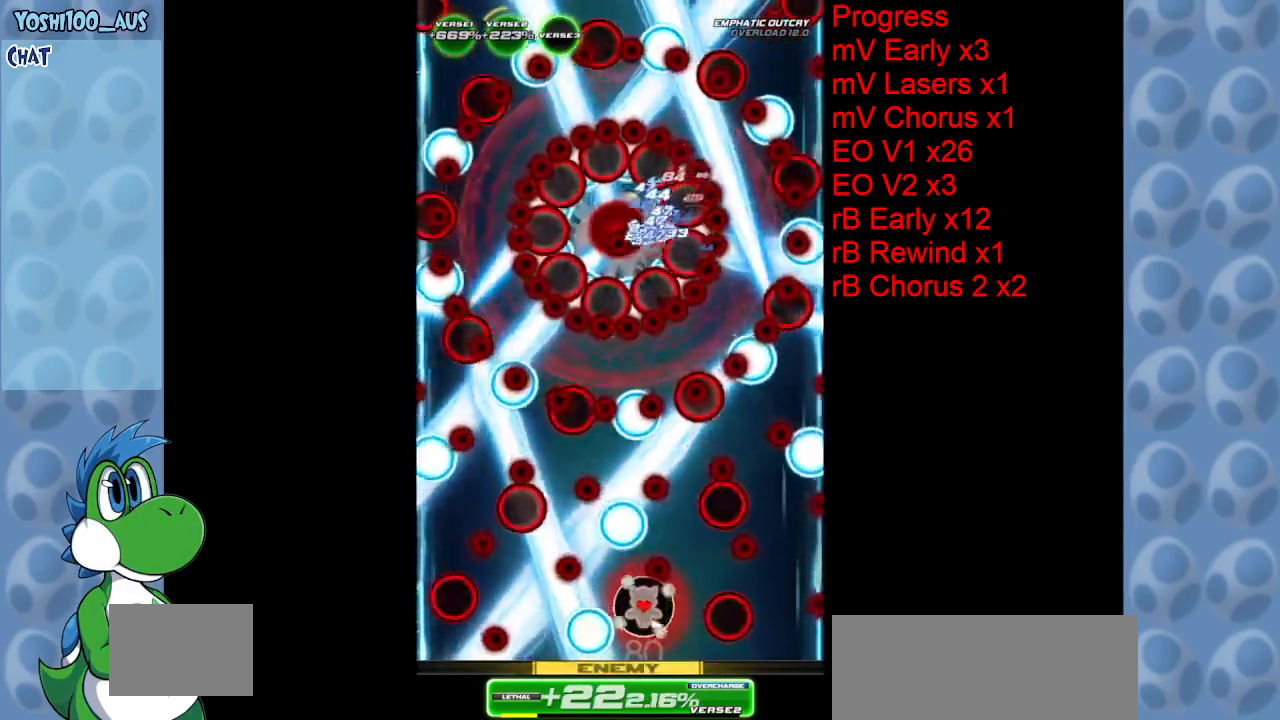
{"keys": [], "events": [[117, "down", "down"], [167, "left", "down"], [217, "z", "down"], [350, "down", "up"], [350, "z", "up"], [433, "left", "up"]]}
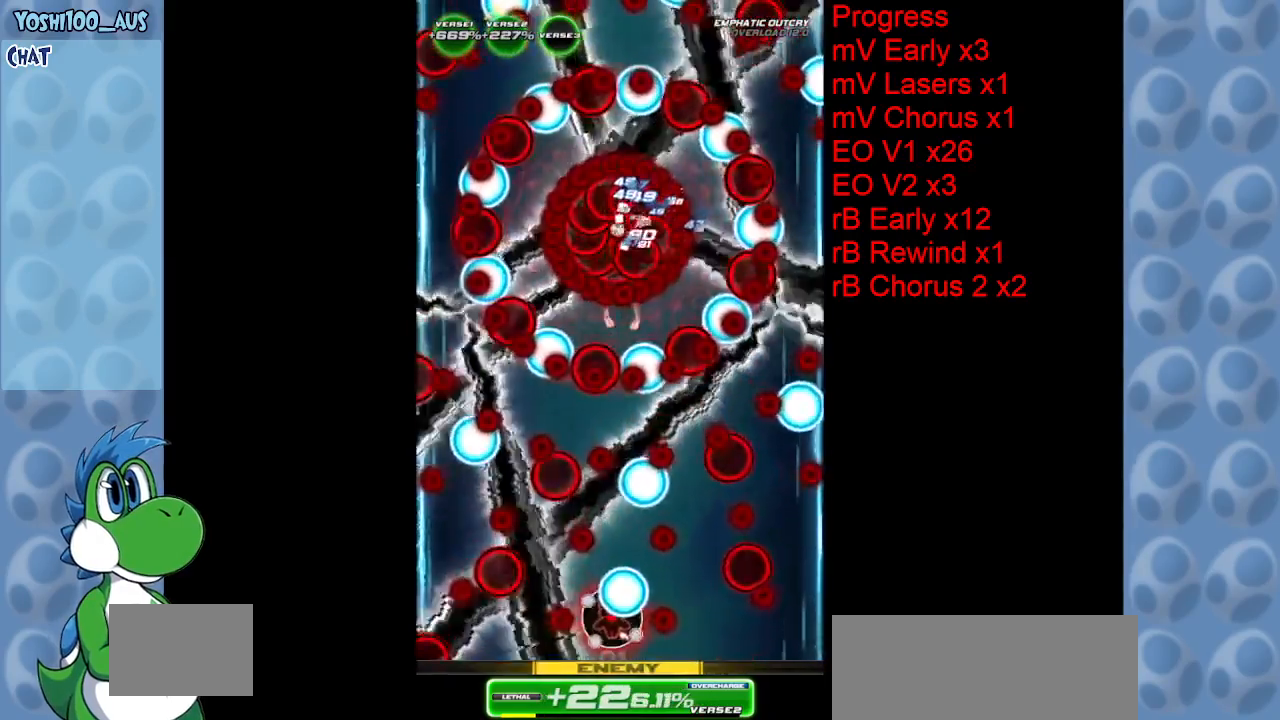
{"keys": ["right"], "events": [[33, "left", "down"], [133, "z", "down"], [183, "up", "down"], [267, "left", "up"], [267, "up", "up"], [267, "z", "up"], [317, "right", "down"]]}
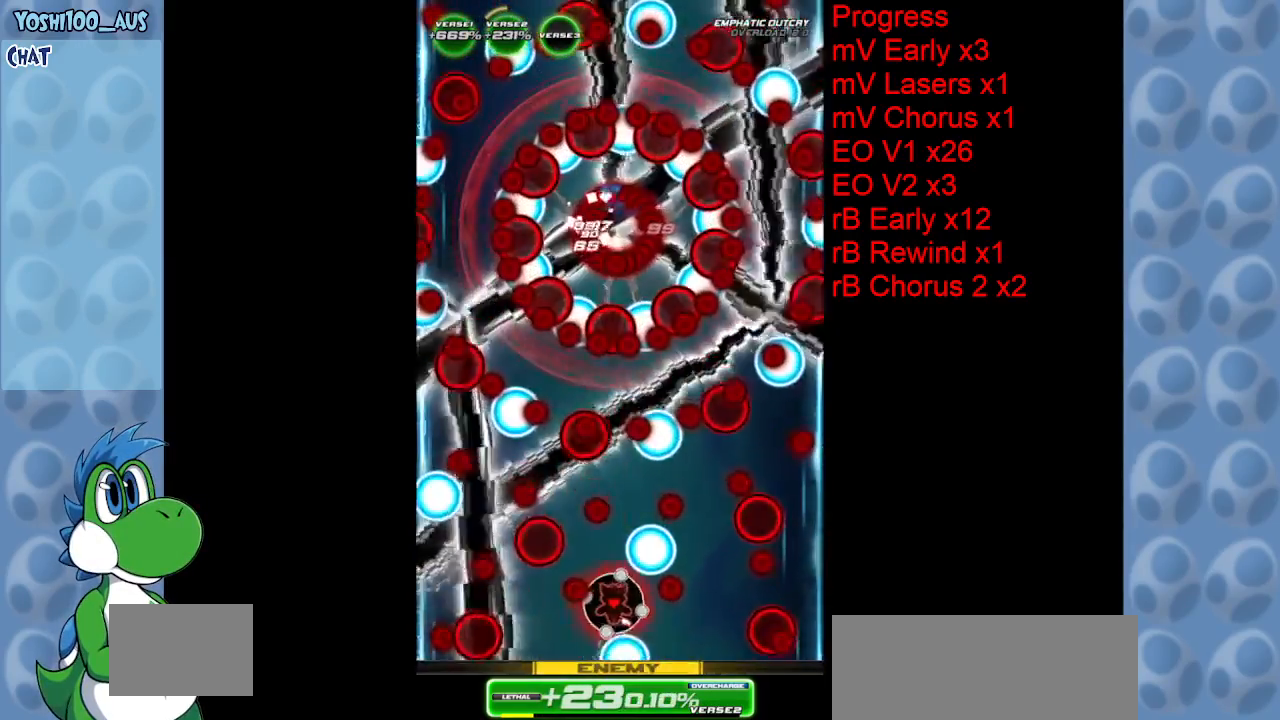
{"keys": ["right", "z"], "events": [[50, "right", "up"], [50, "z", "down"], [100, "up", "down"], [183, "up", "up"], [183, "z", "up"], [417, "right", "down"], [417, "z", "down"]]}
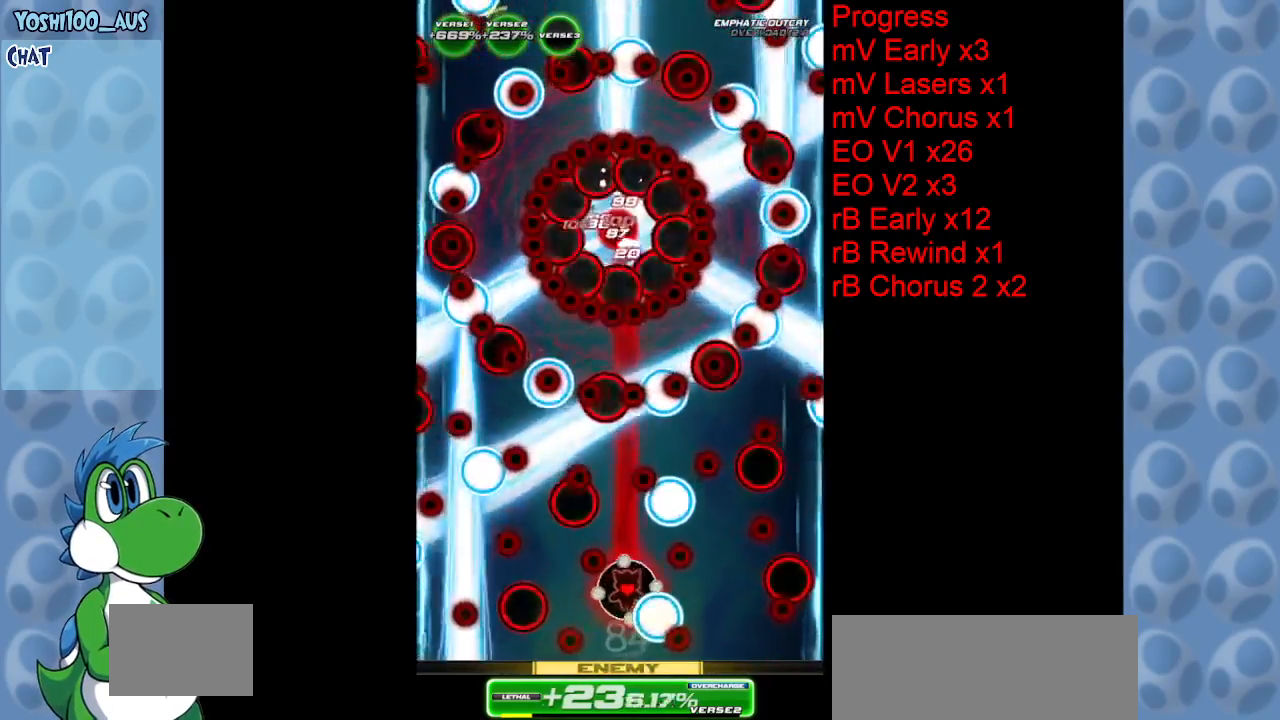
{"keys": [], "events": [[17, "right", "up"], [117, "z", "up"], [350, "z", "down"], [483, "z", "up"]]}
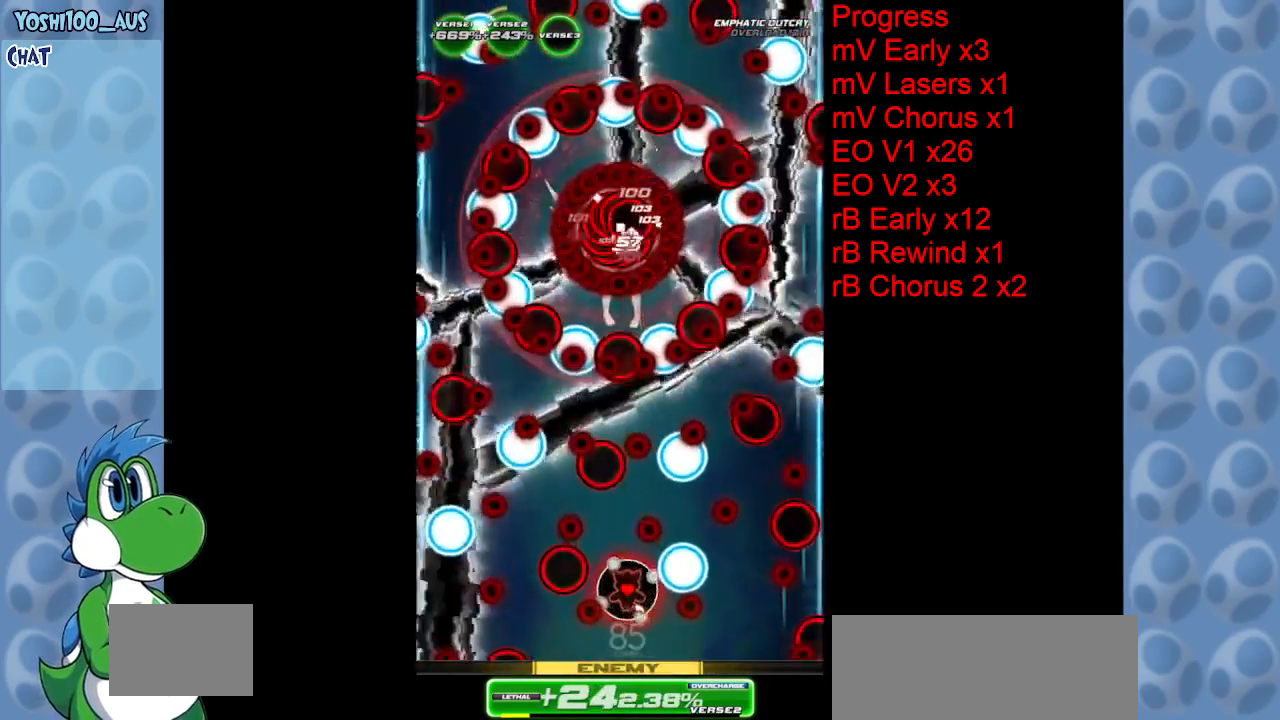
{"keys": [], "events": [[283, "z", "down"], [400, "z", "up"]]}
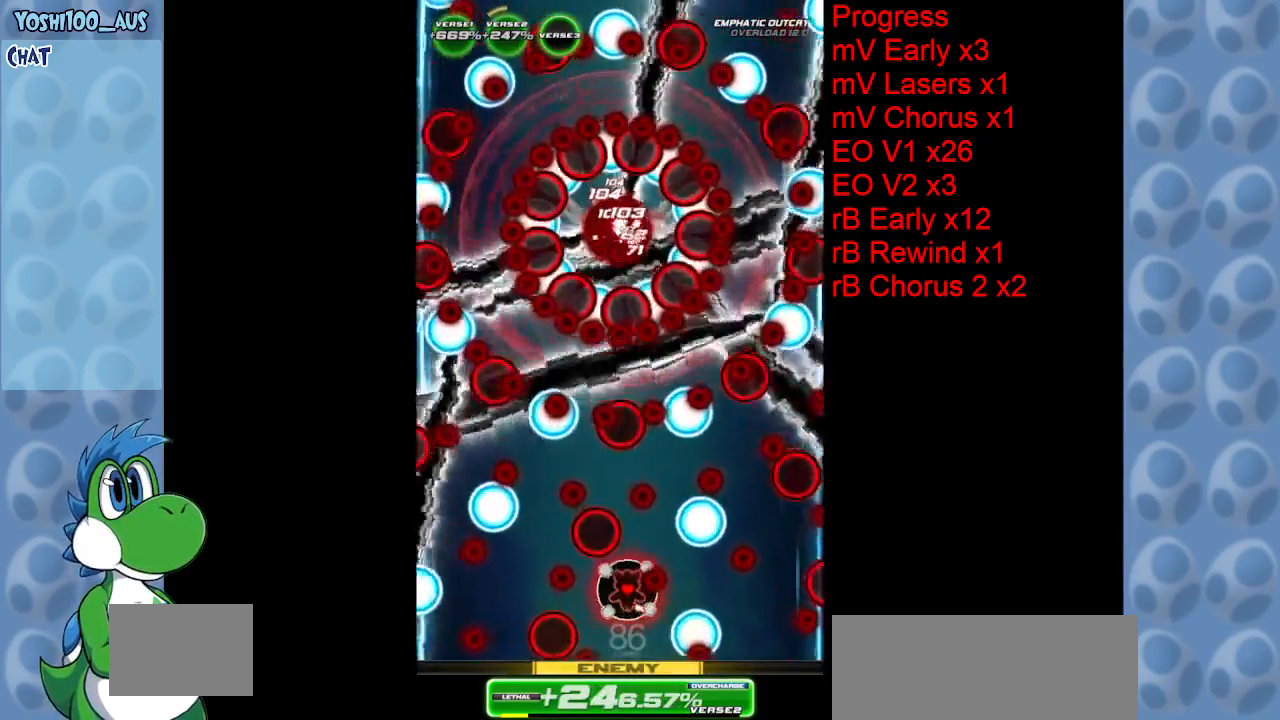
{"keys": [], "events": [[150, "z", "down"], [200, "down", "down"], [233, "right", "down"], [283, "down", "up"], [283, "z", "up"], [333, "right", "up"]]}
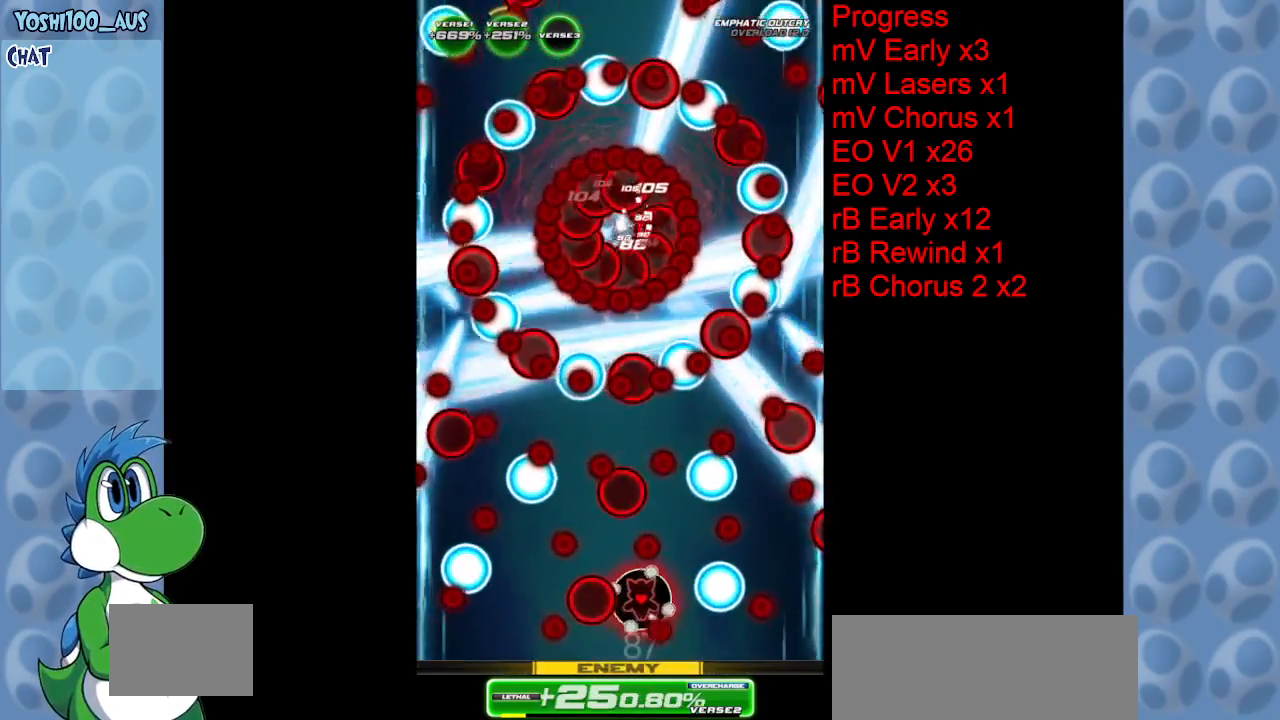
{"keys": ["c", "up"], "events": [[67, "z", "down"], [117, "left", "down"], [167, "z", "up"], [250, "left", "up"], [483, "c", "down"], [483, "up", "down"]]}
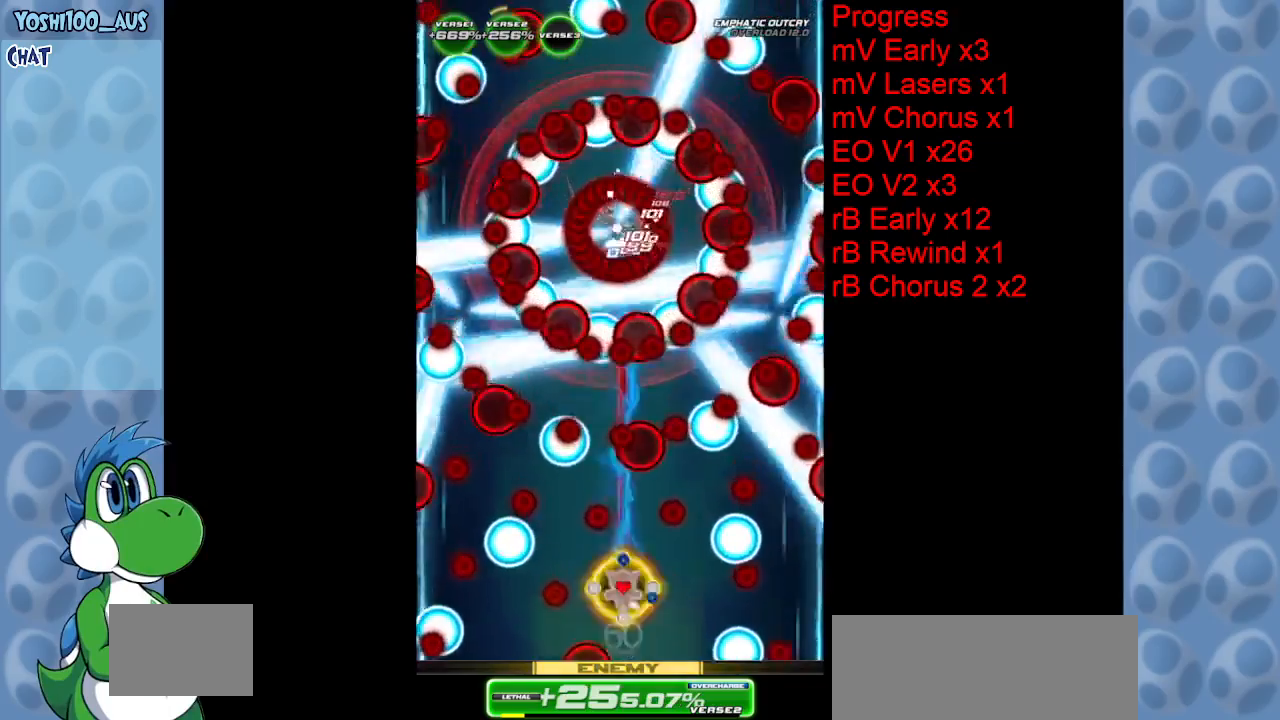
{"keys": ["left"], "events": [[117, "c", "up"], [367, "up", "up"], [367, "z", "down"], [417, "left", "down"], [500, "z", "up"]]}
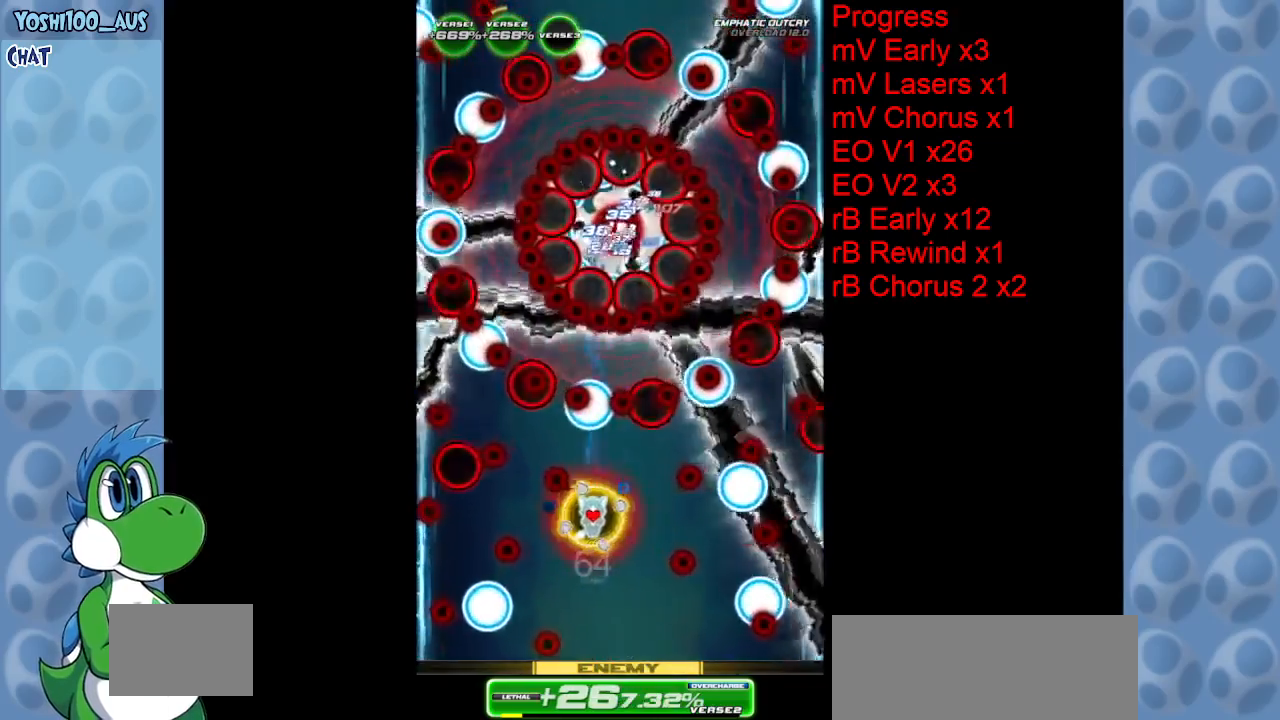
{"keys": ["down"], "events": [[50, "down", "down"], [50, "left", "up"], [283, "z", "down"], [417, "z", "up"]]}
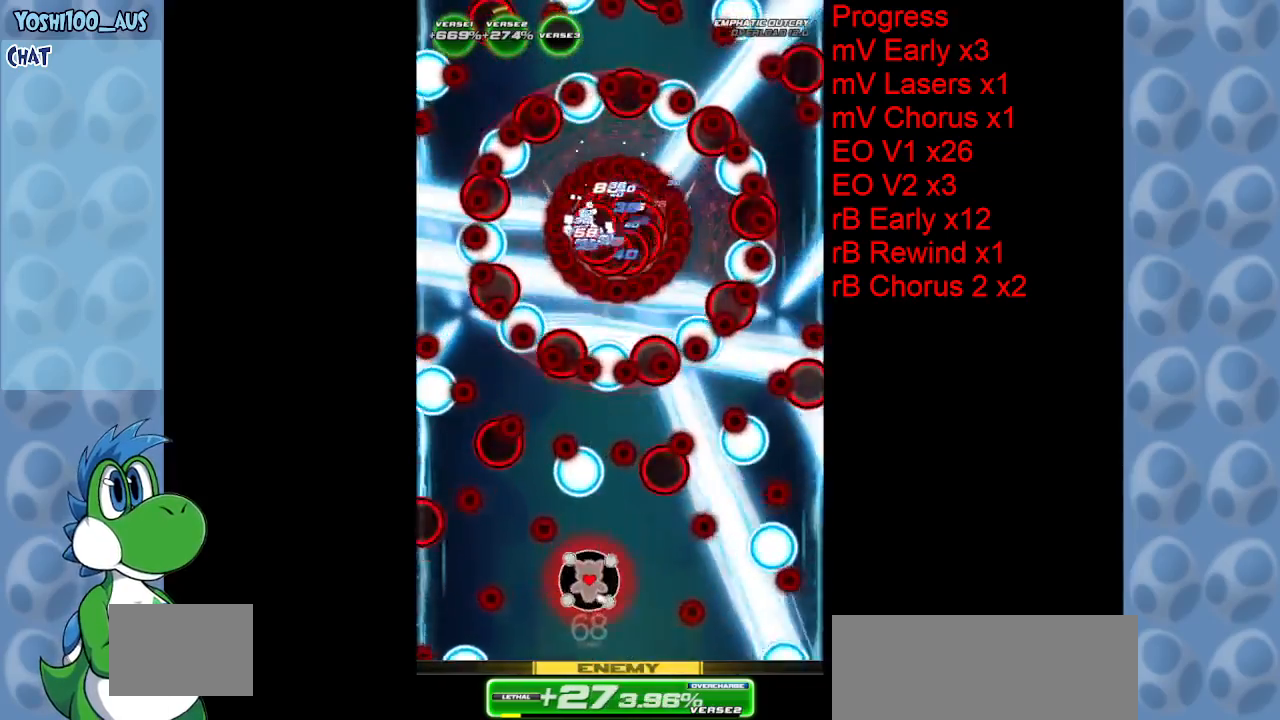
{"keys": ["right"], "events": [[217, "down", "up"], [217, "z", "down"], [350, "z", "up"], [400, "right", "down"]]}
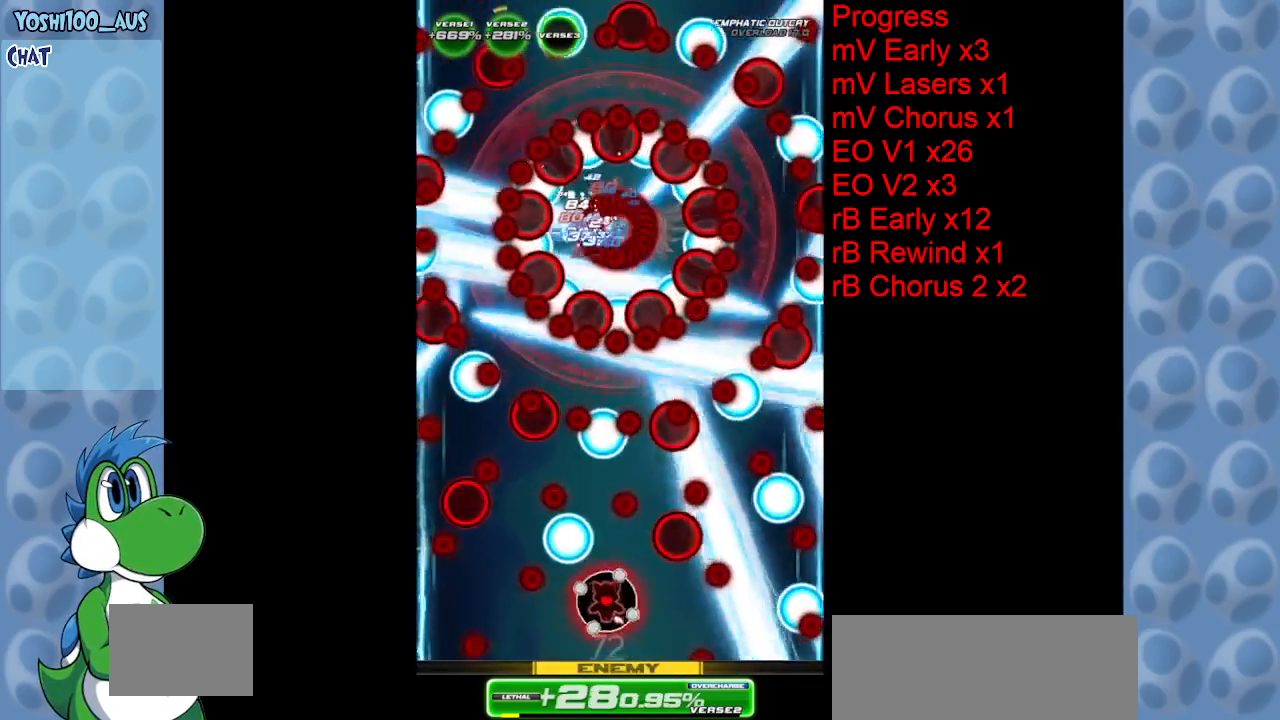
{"keys": ["right"], "events": [[33, "up", "down"], [83, "c", "down"], [217, "c", "up"], [450, "up", "up"]]}
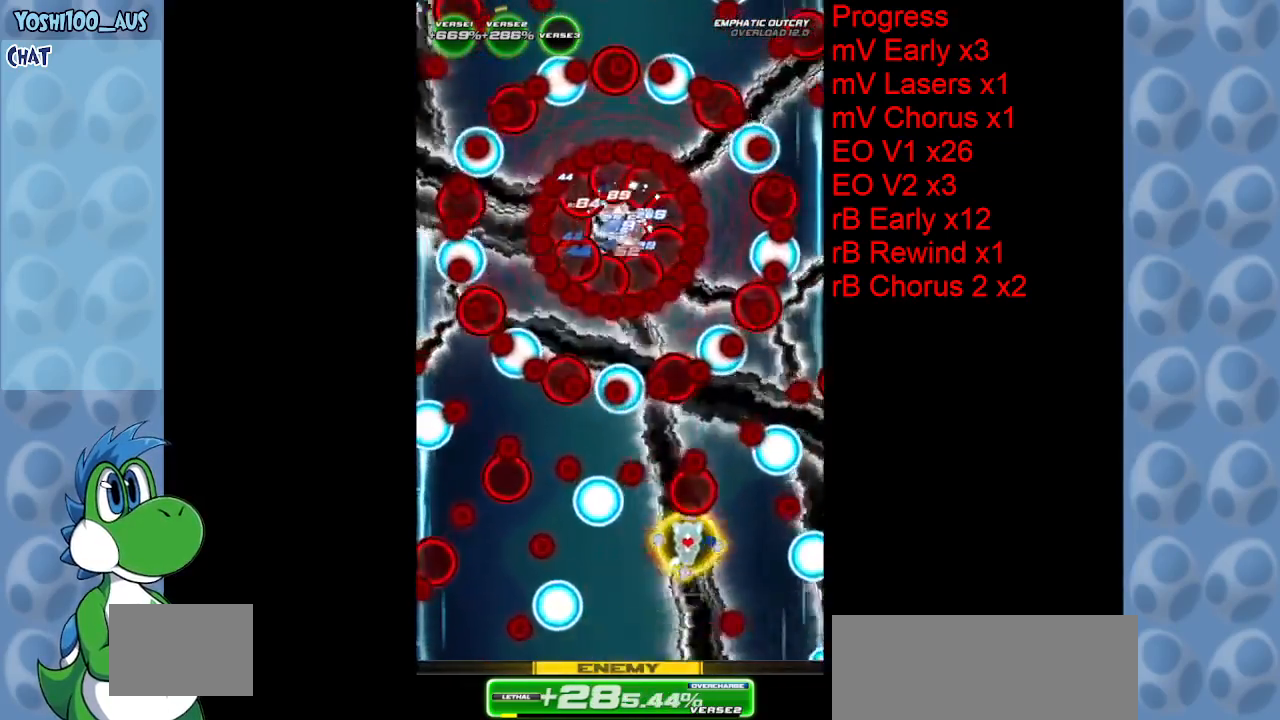
{"keys": ["down", "left", "z"], "events": [[50, "z", "down"], [183, "z", "up"], [233, "right", "up"], [283, "left", "down"], [333, "down", "down"], [417, "z", "down"]]}